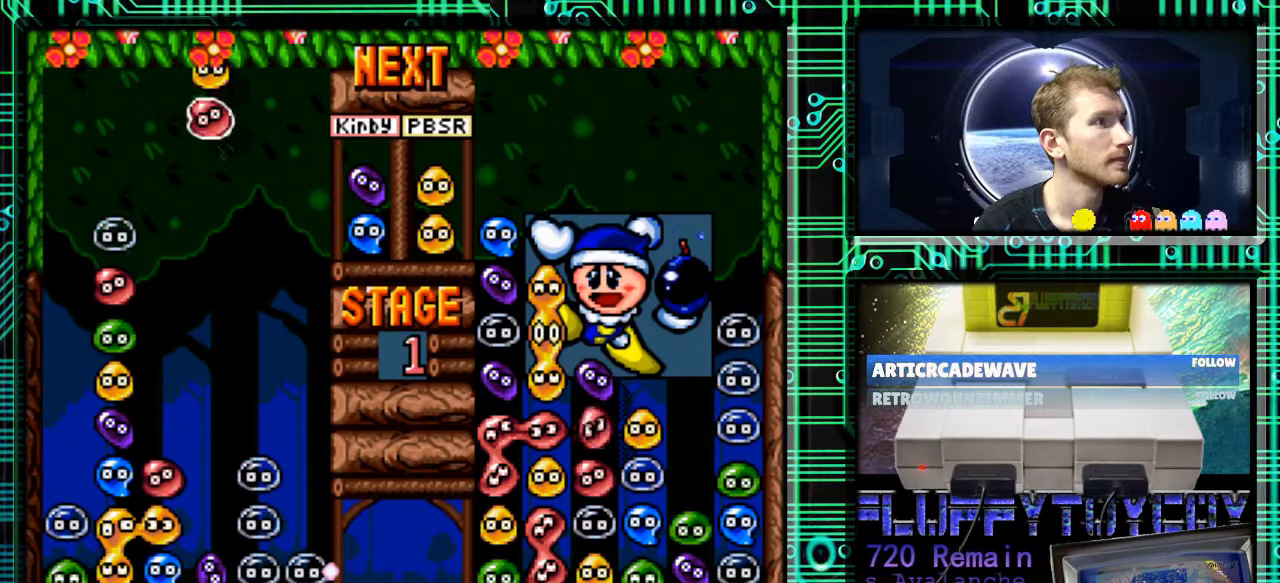
Gameplay with a controller (Nintendo layout); each line is a JSON object with the inputs held at the frame after it. "events" lists button and stick changes between this image and that frame as [ms after this image, input, new state], when the widget could be followed in between. Not read: L3 R3.
{"buttons": [], "events": [[367, "B", "down"], [467, "B", "up"]]}
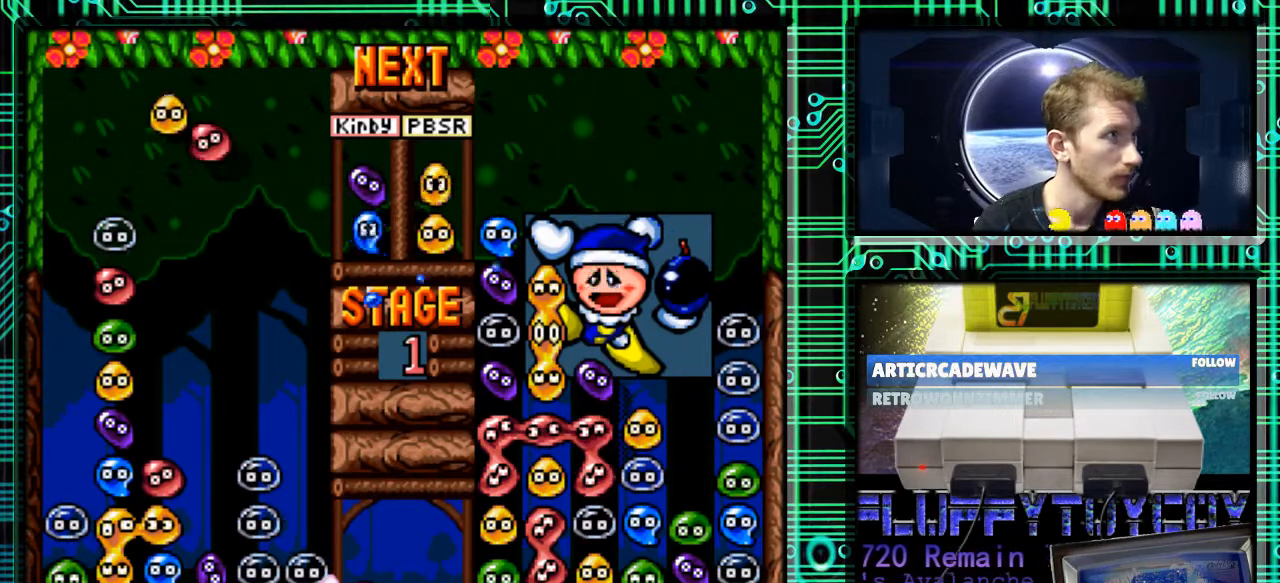
{"buttons": ["DPAD_DOWN"], "events": [[133, "B", "down"], [233, "B", "up"], [467, "DPAD_DOWN", "down"]]}
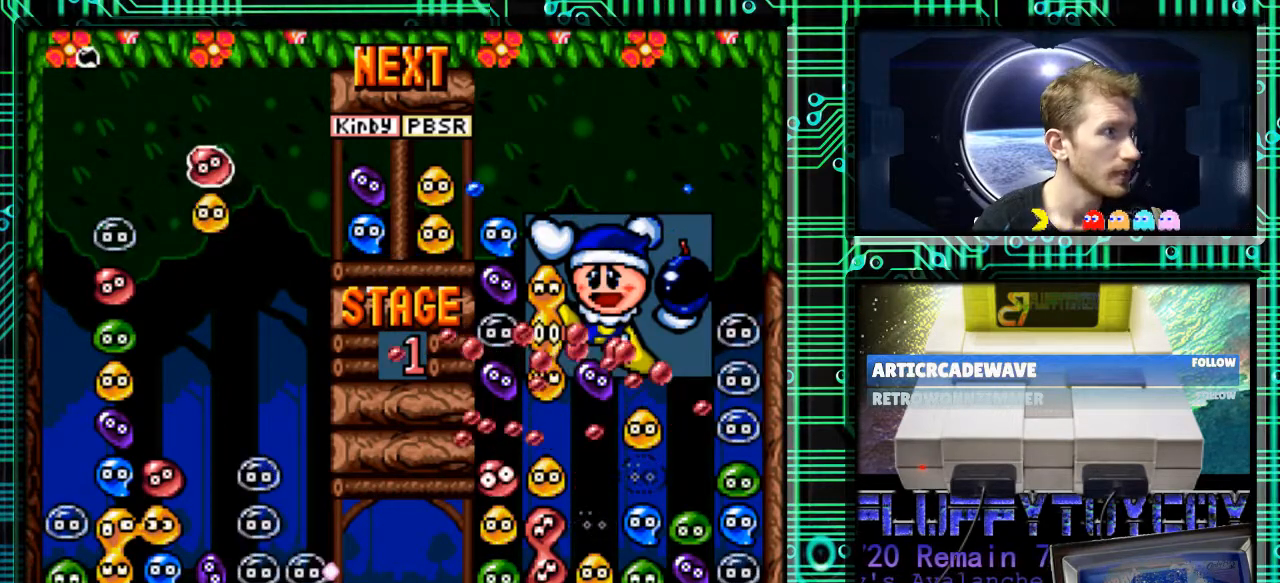
{"buttons": ["DPAD_DOWN"], "events": []}
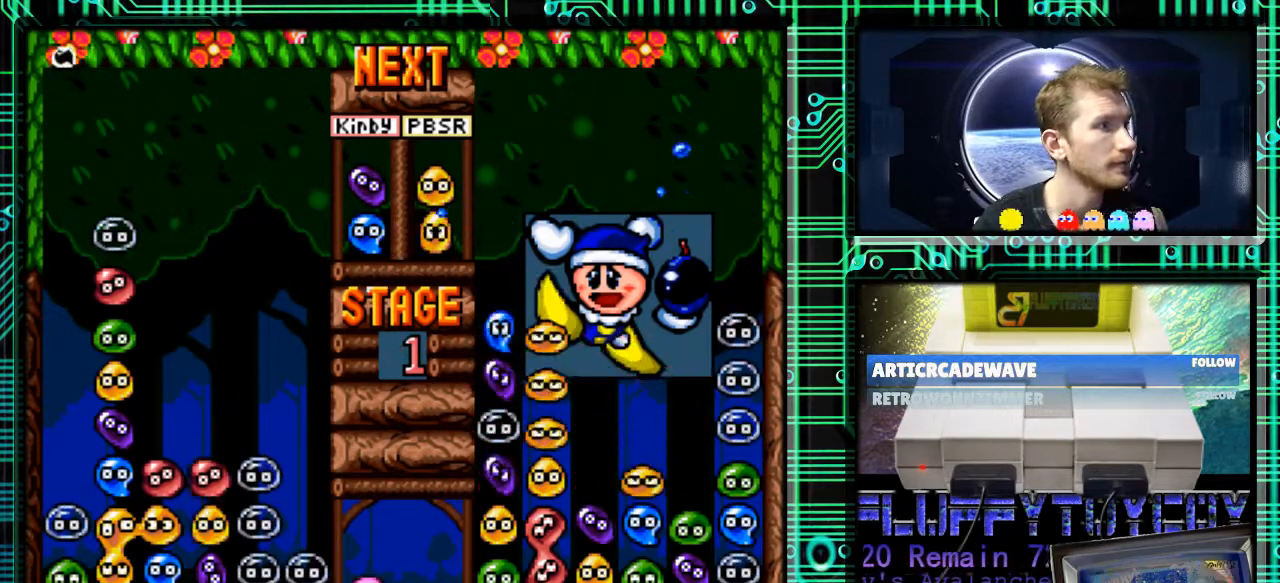
{"buttons": [], "events": [[400, "DPAD_DOWN", "up"]]}
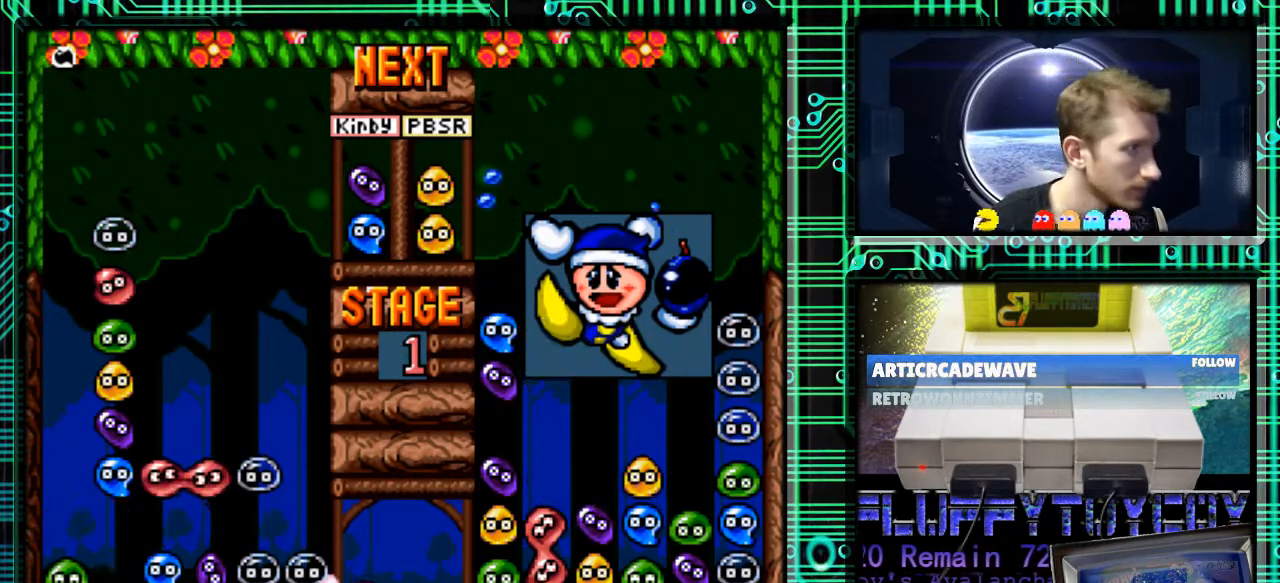
{"buttons": [], "events": []}
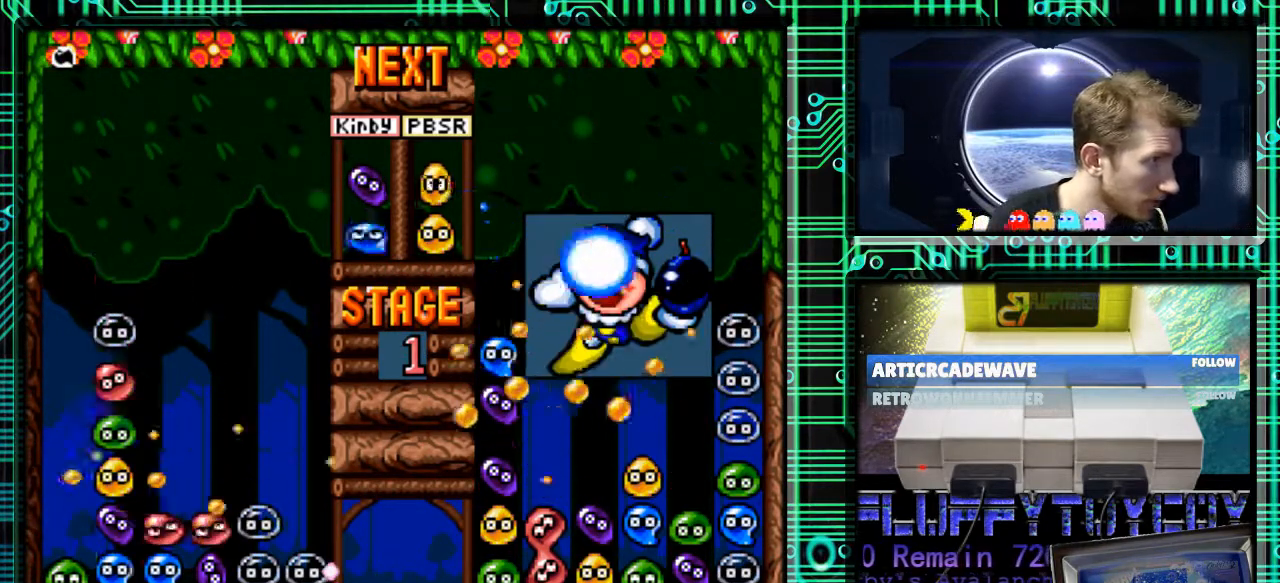
{"buttons": [], "events": []}
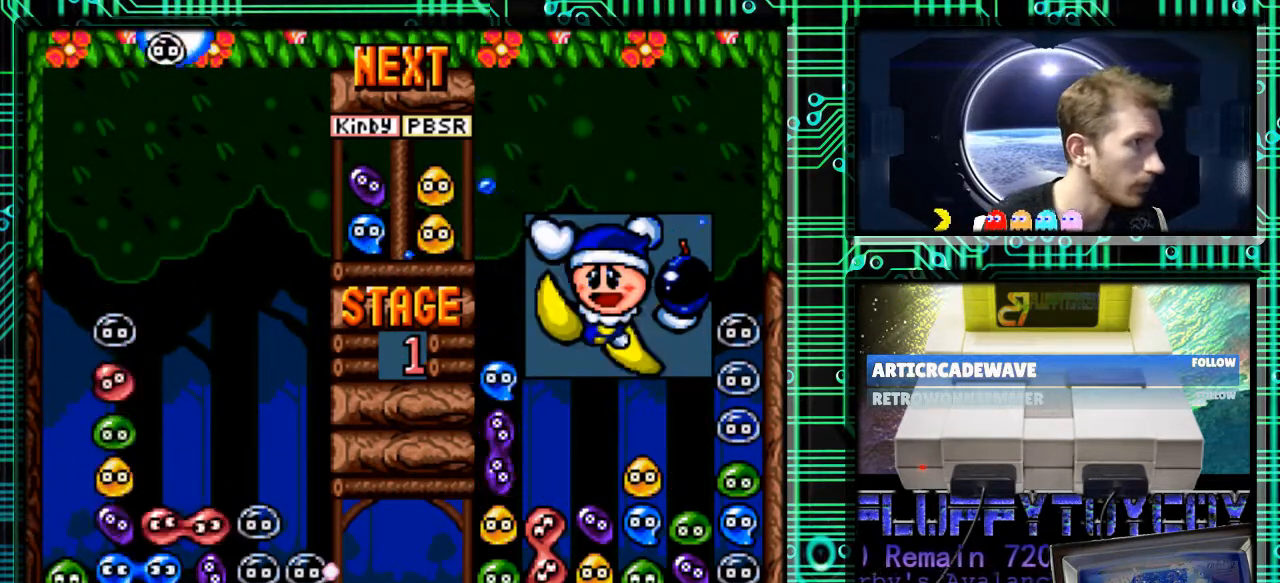
{"buttons": [], "events": []}
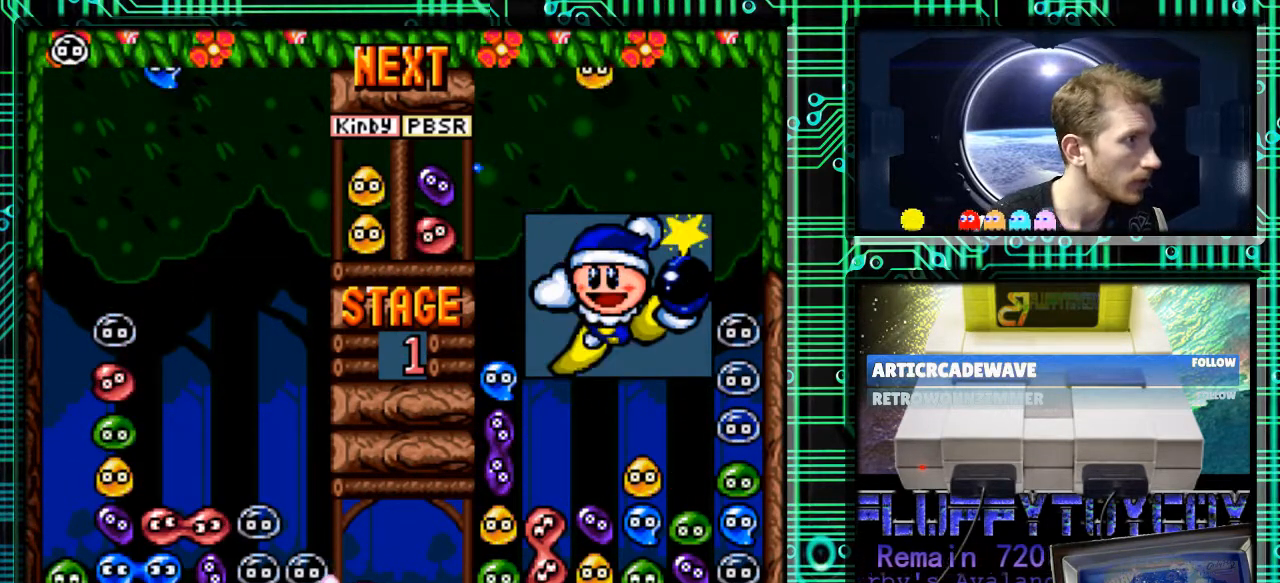
{"buttons": [], "events": []}
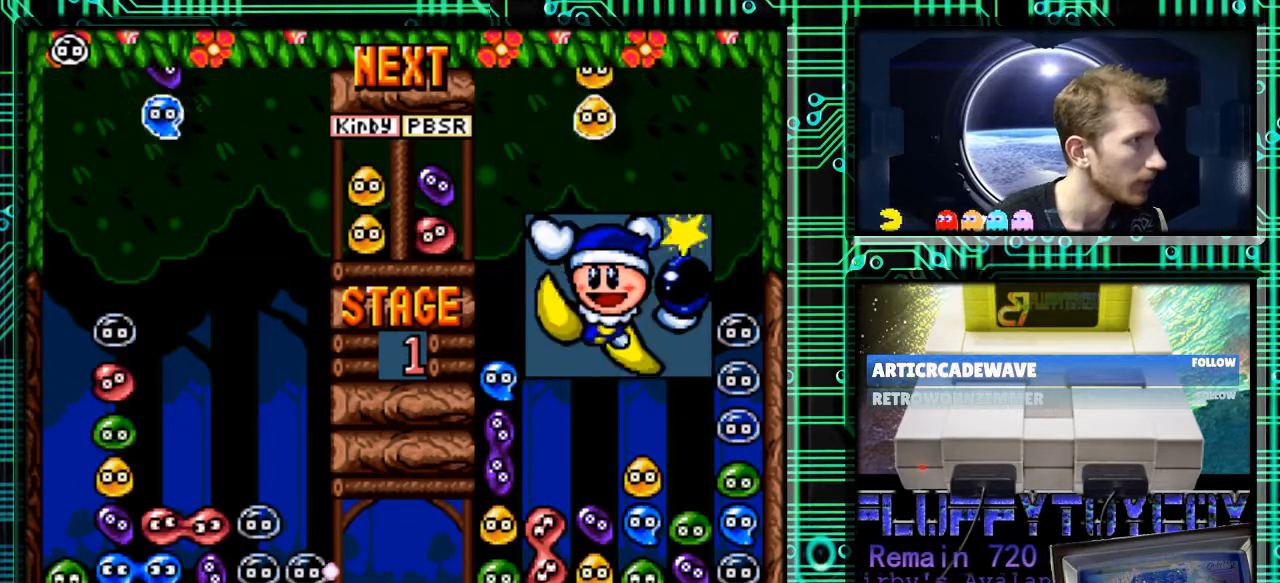
{"buttons": [], "events": []}
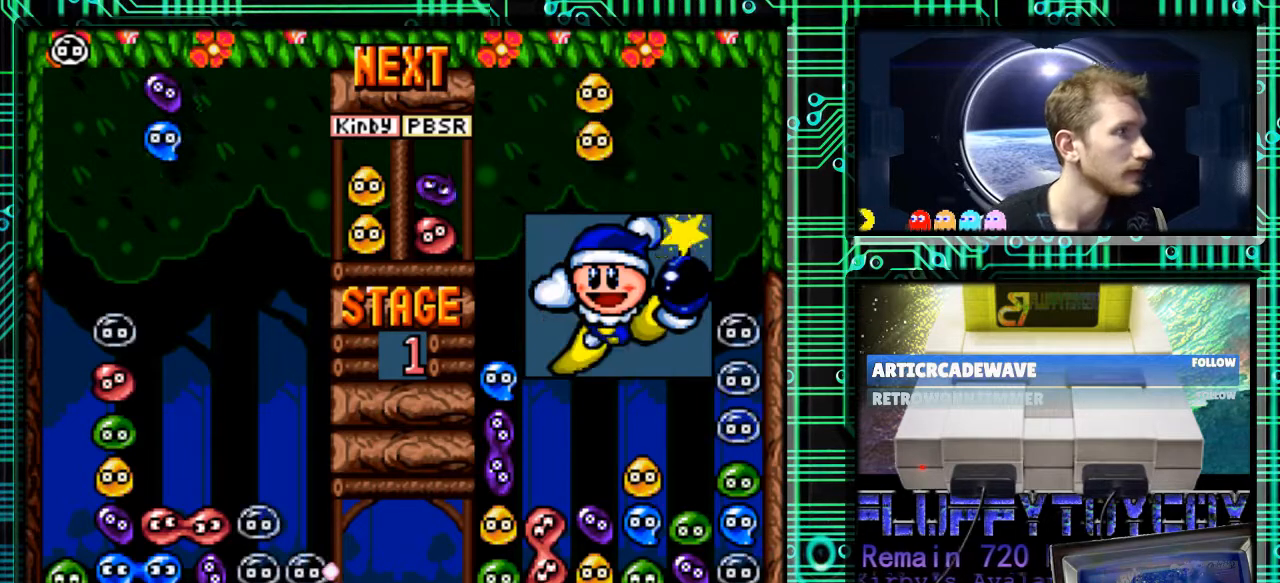
{"buttons": ["B"], "events": [[233, "B", "down"], [400, "B", "up"], [467, "B", "down"]]}
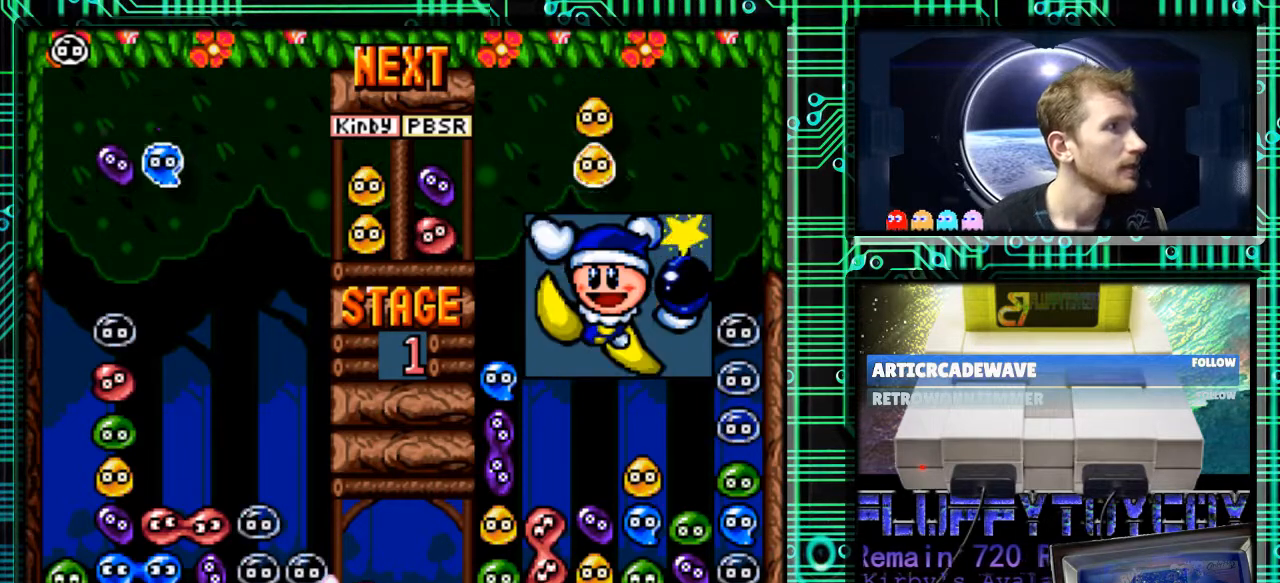
{"buttons": [], "events": [[33, "B", "up"], [67, "DPAD_LEFT", "down"], [367, "DPAD_LEFT", "up"]]}
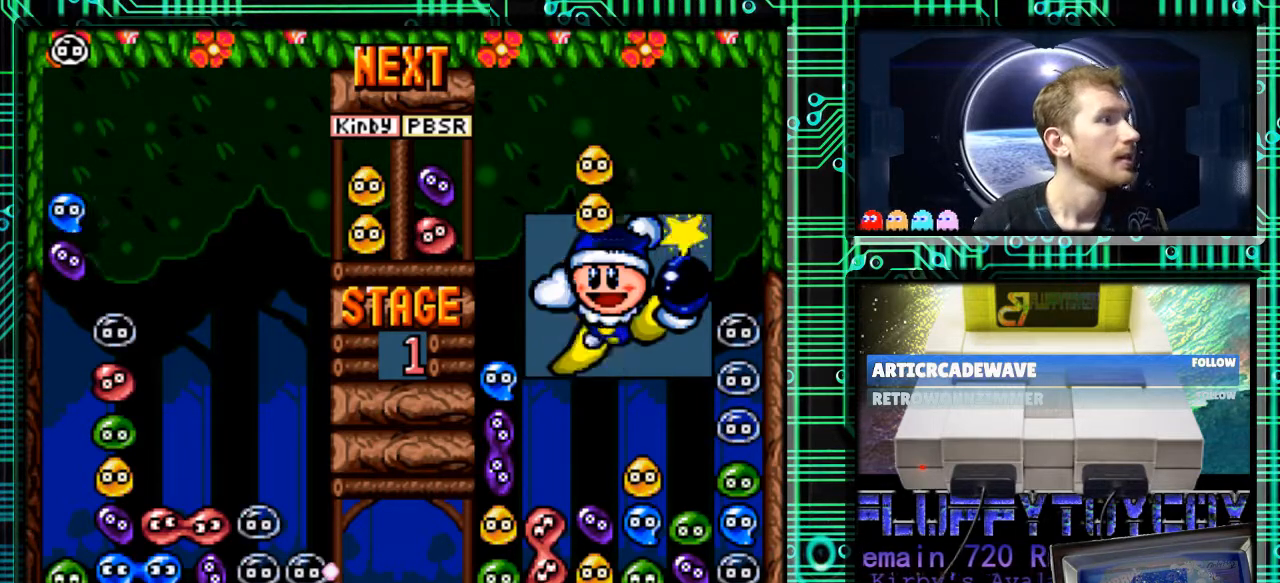
{"buttons": [], "events": [[33, "DPAD_DOWN", "down"], [100, "DPAD_DOWN", "up"]]}
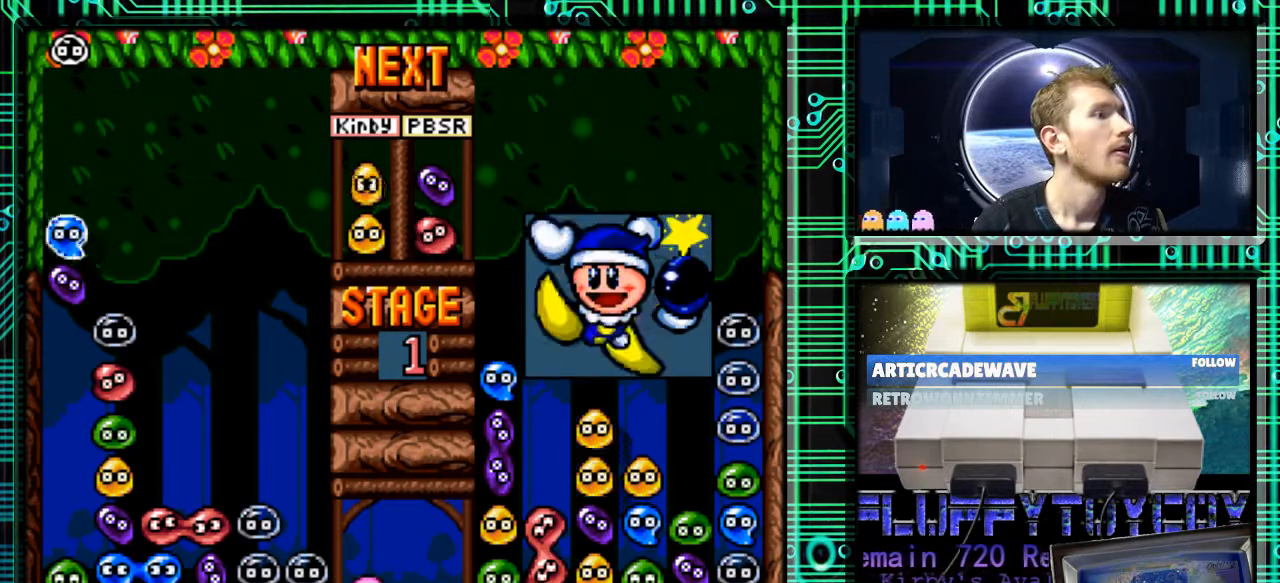
{"buttons": ["B"], "events": [[33, "B", "down"], [33, "DPAD_RIGHT", "down"], [133, "B", "up"], [200, "DPAD_RIGHT", "up"], [233, "B", "down"], [333, "B", "up"], [400, "B", "down"]]}
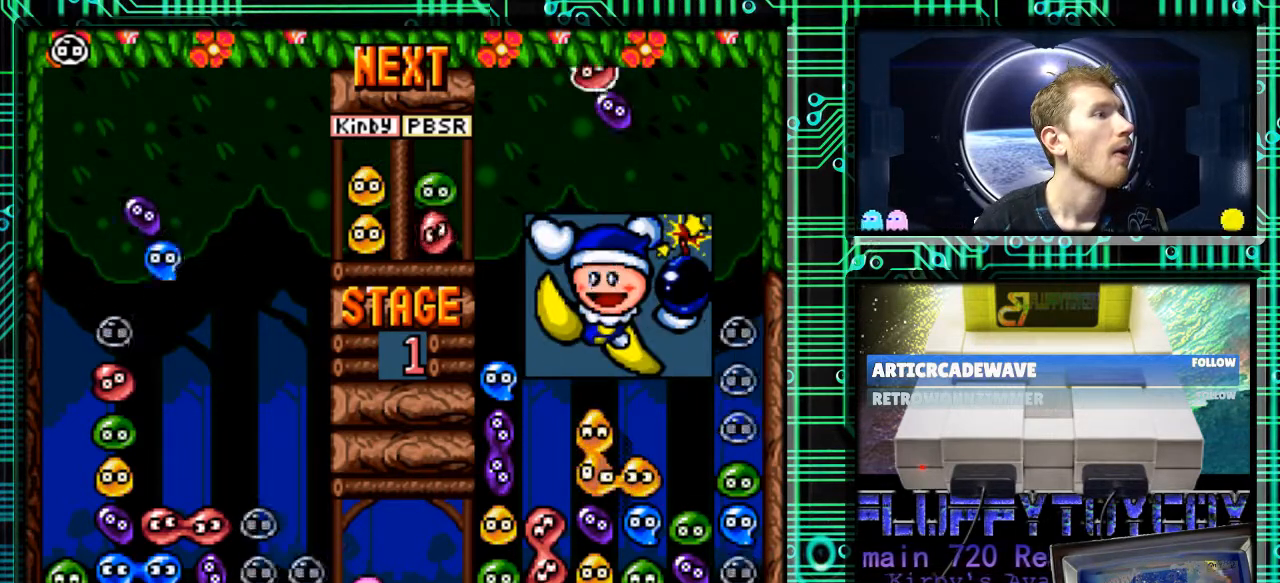
{"buttons": [], "events": [[67, "B", "up"], [200, "DPAD_LEFT", "down"], [333, "DPAD_LEFT", "up"]]}
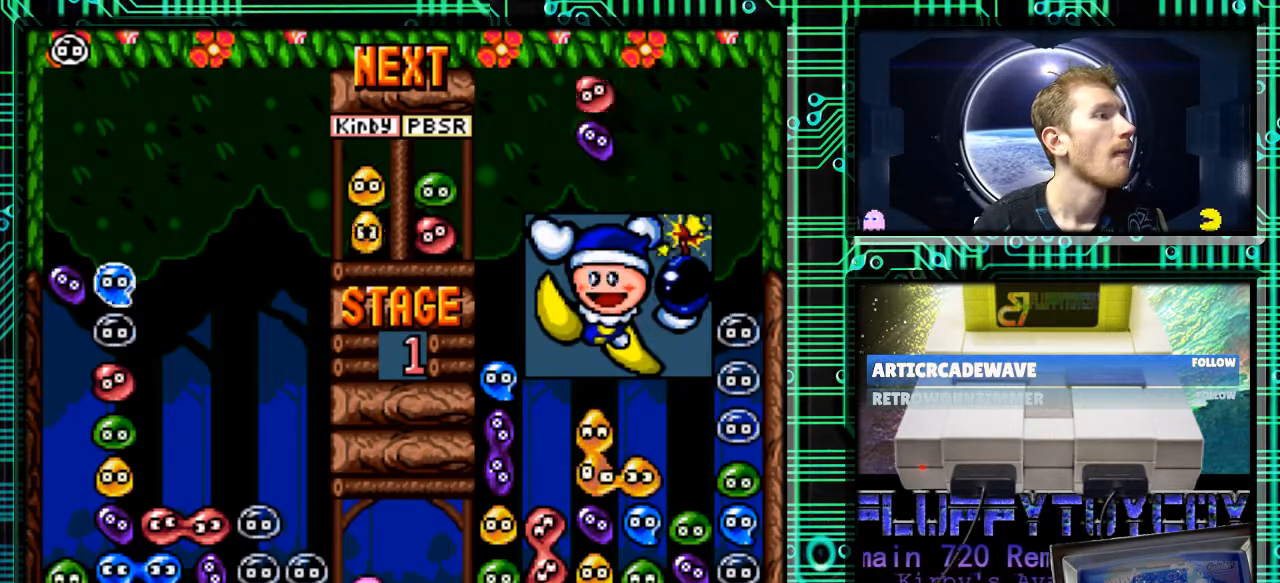
{"buttons": ["DPAD_DOWN"], "events": [[100, "DPAD_DOWN", "down"]]}
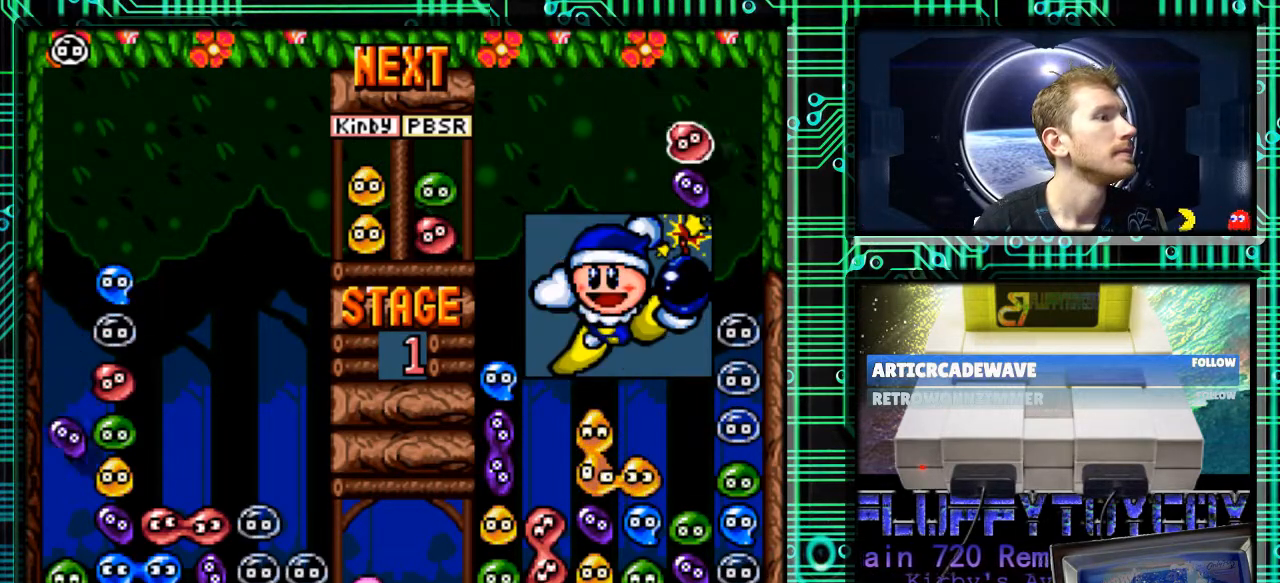
{"buttons": [], "events": [[167, "DPAD_DOWN", "up"]]}
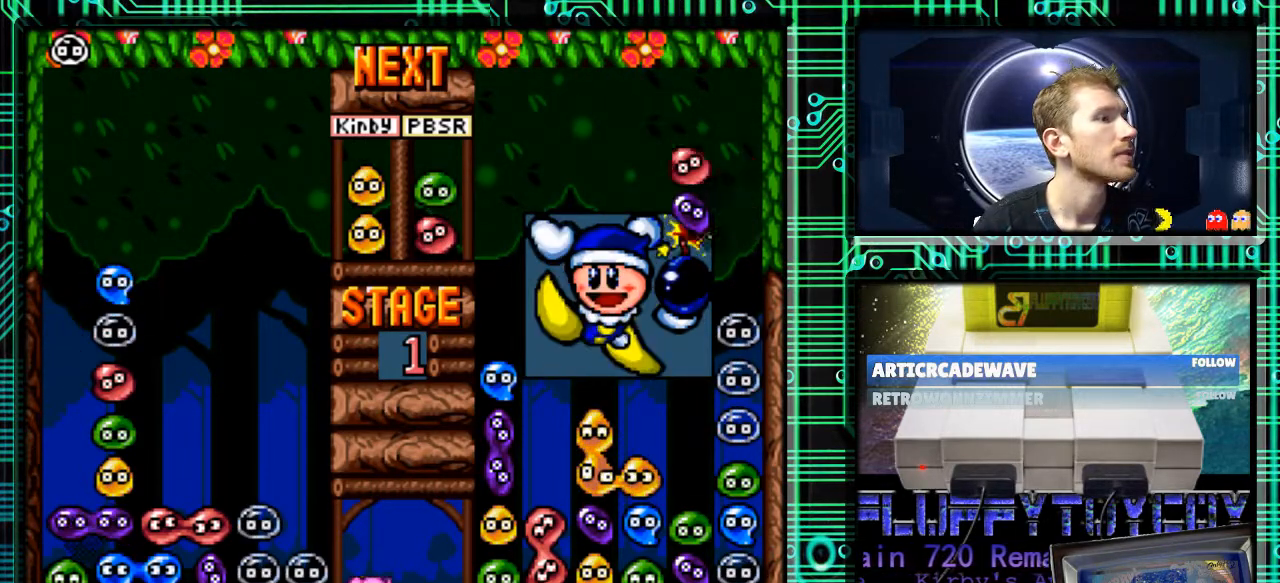
{"buttons": [], "events": []}
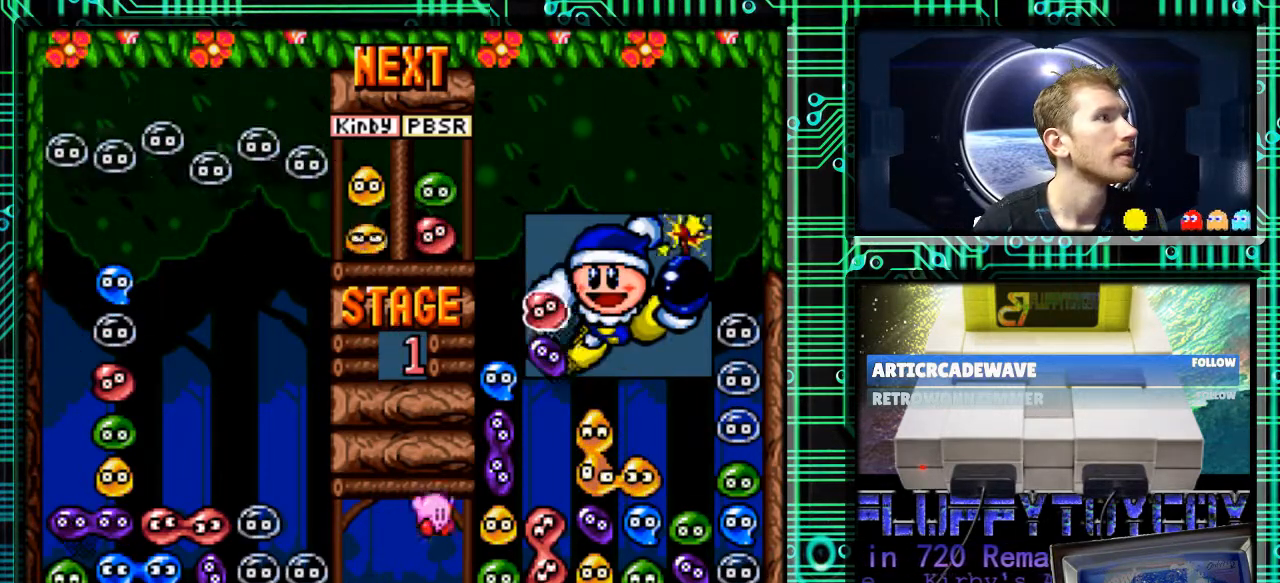
{"buttons": [], "events": []}
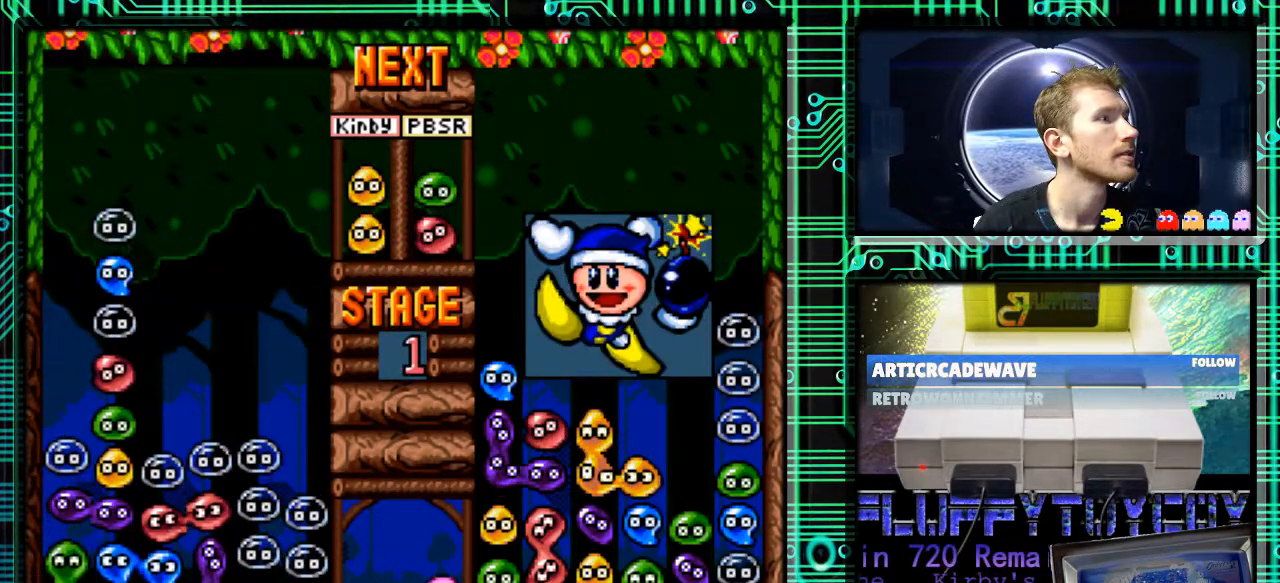
{"buttons": [], "events": []}
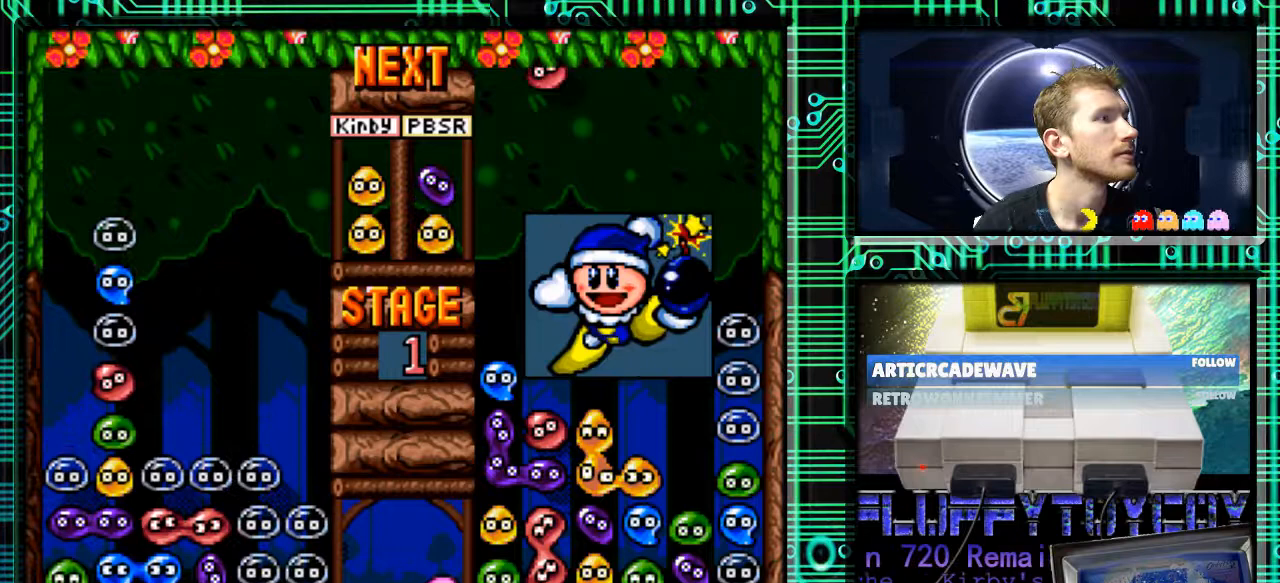
{"buttons": [], "events": []}
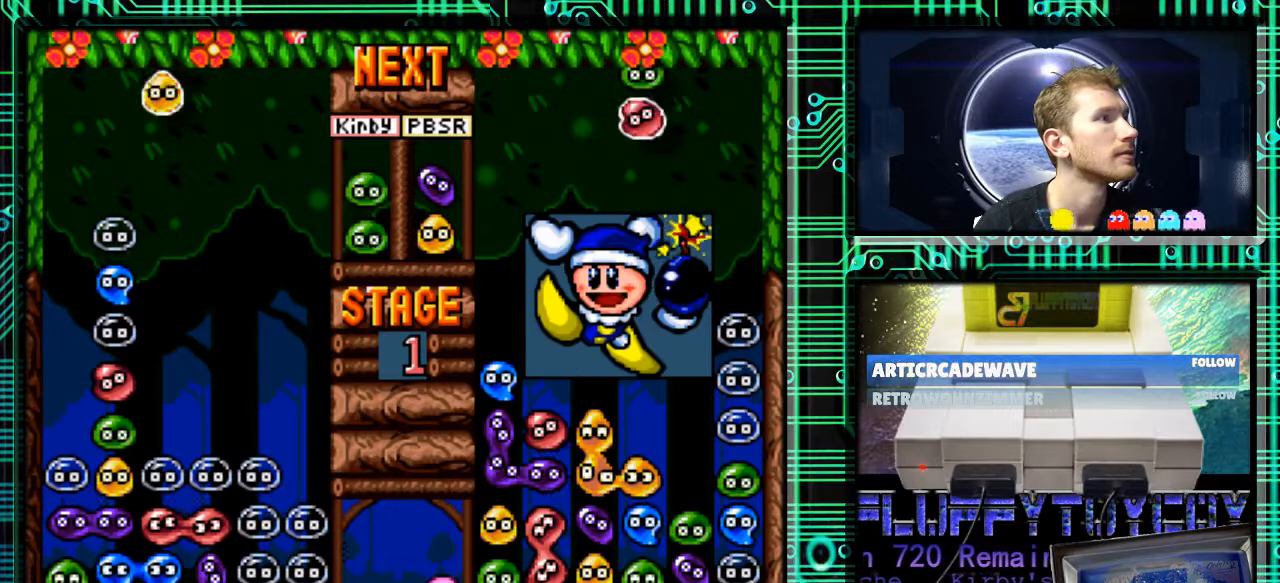
{"buttons": [], "events": [[333, "DPAD_RIGHT", "down"], [467, "DPAD_RIGHT", "up"]]}
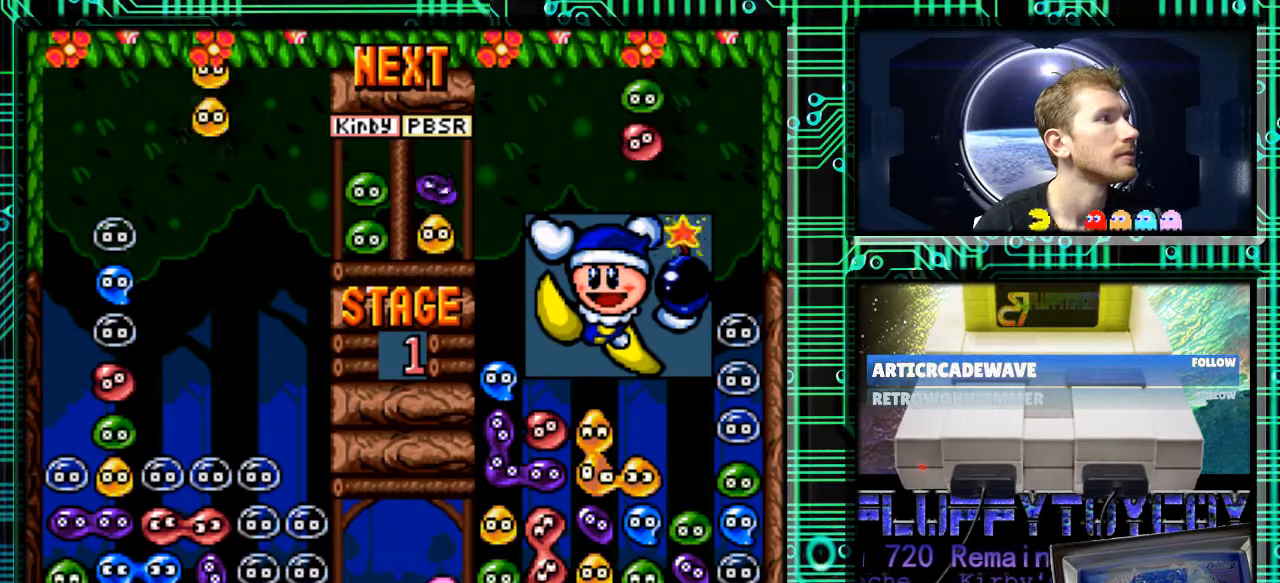
{"buttons": [], "events": []}
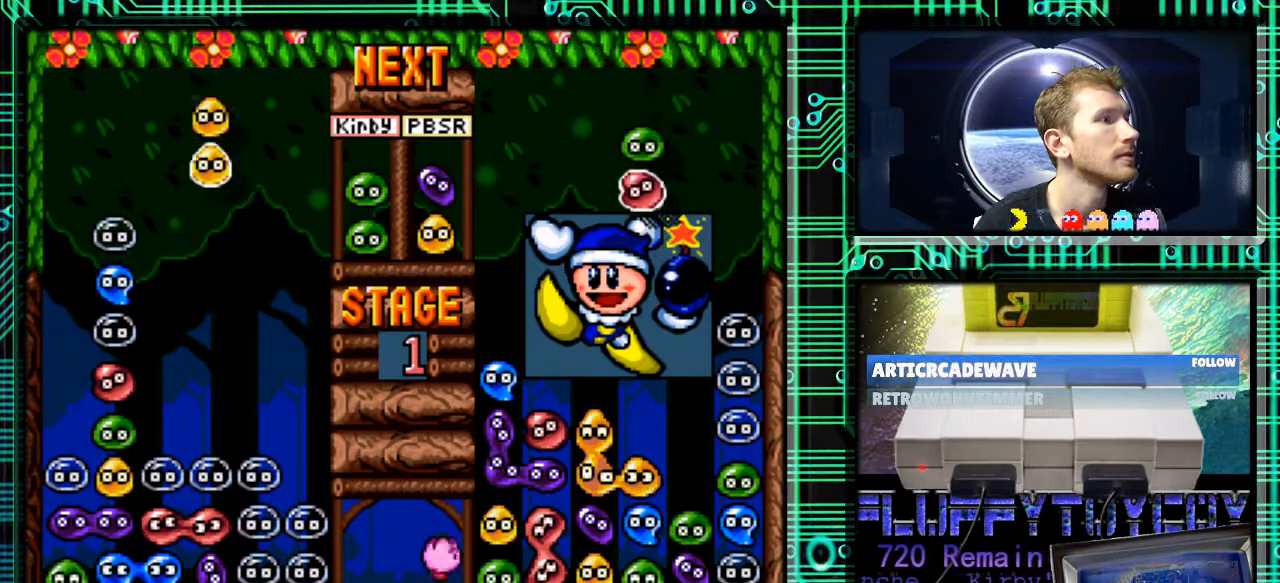
{"buttons": ["DPAD_DOWN"], "events": [[67, "B", "down"], [133, "B", "up"], [467, "DPAD_DOWN", "down"]]}
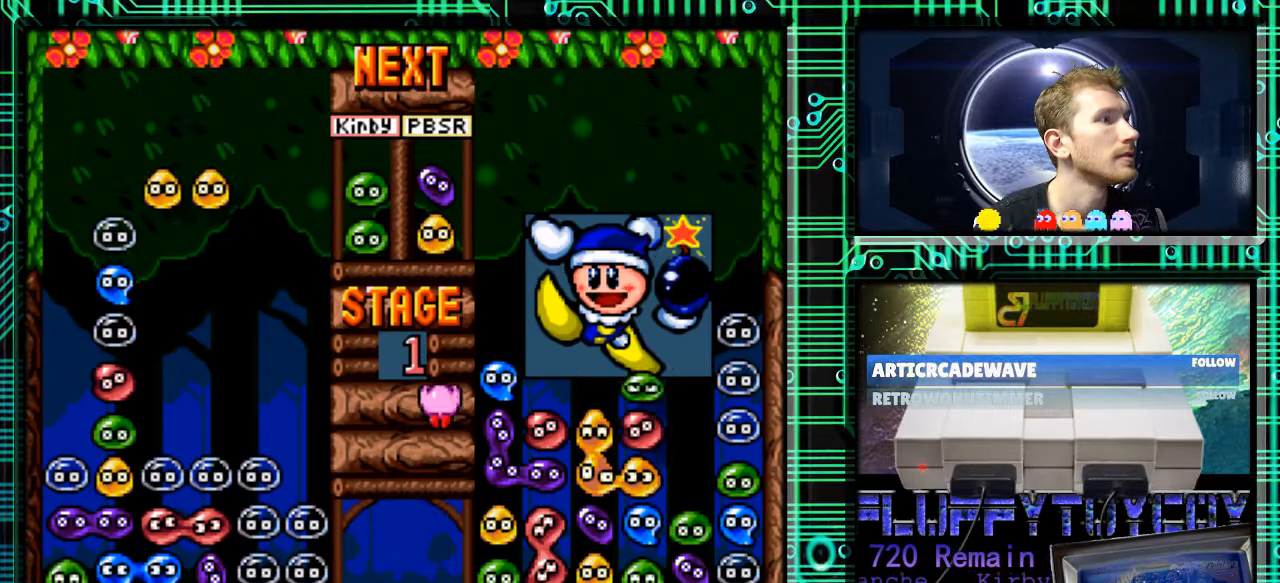
{"buttons": [], "events": [[400, "DPAD_DOWN", "up"]]}
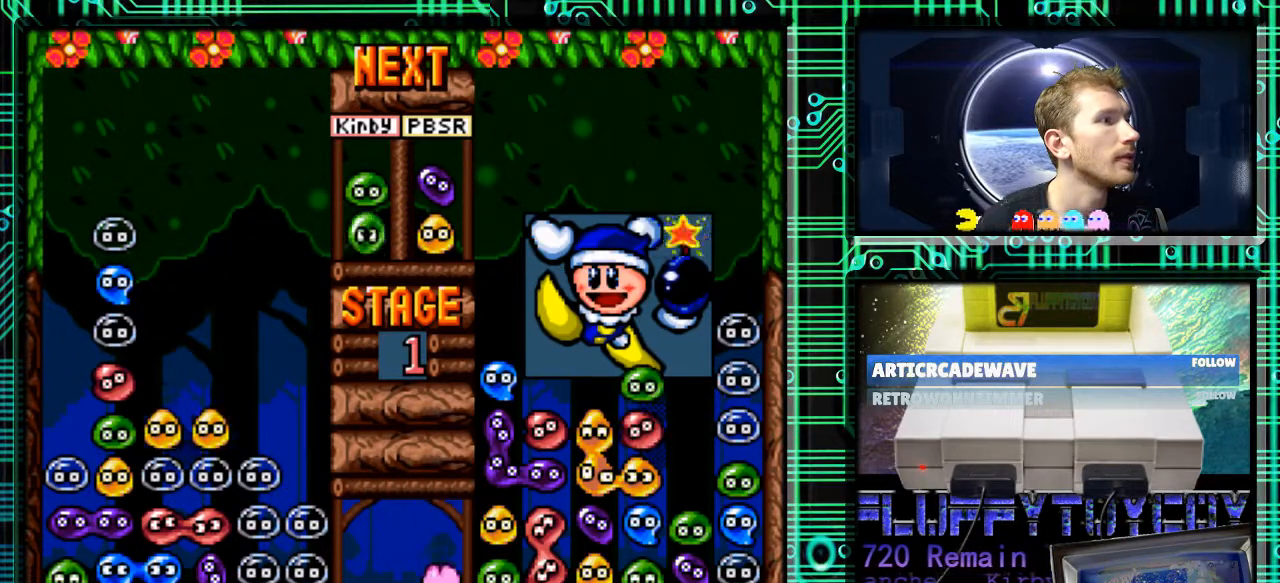
{"buttons": [], "events": []}
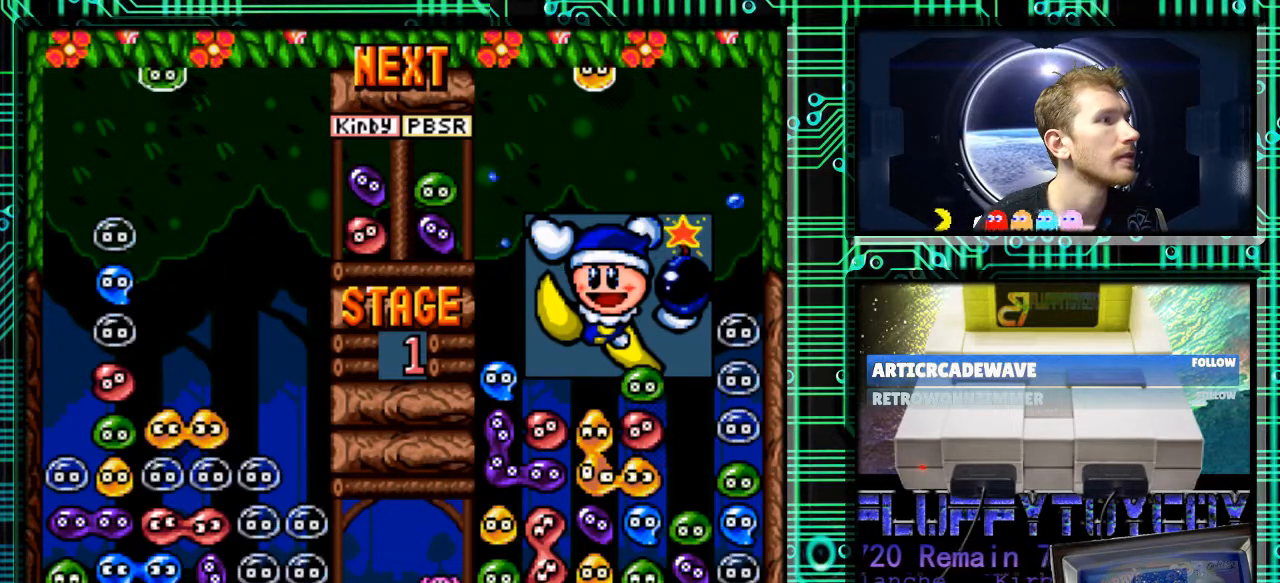
{"buttons": [], "events": []}
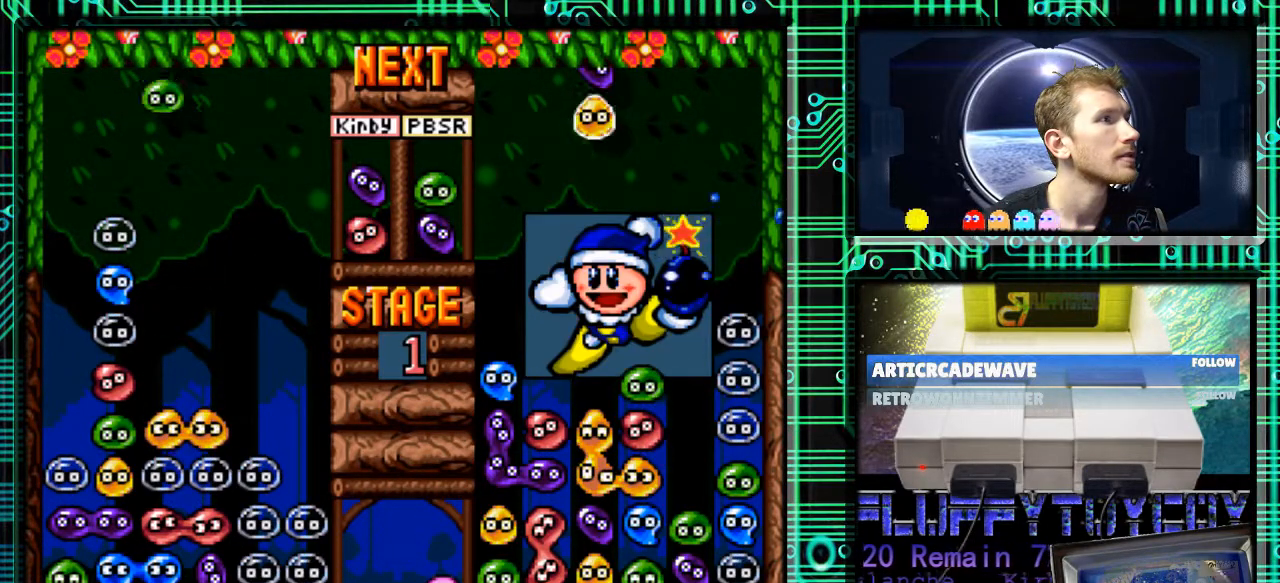
{"buttons": [], "events": [[33, "DPAD_RIGHT", "down"], [200, "DPAD_RIGHT", "up"]]}
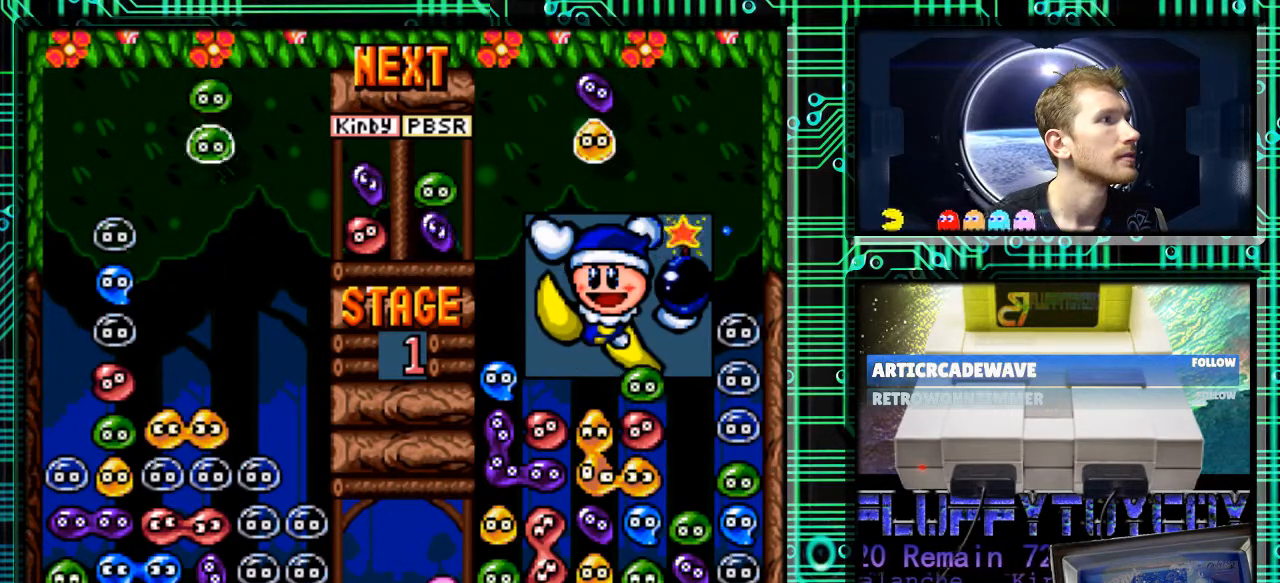
{"buttons": ["B", "DPAD_LEFT"], "events": [[67, "B", "down"], [233, "B", "up"], [233, "DPAD_LEFT", "down"], [400, "B", "down"]]}
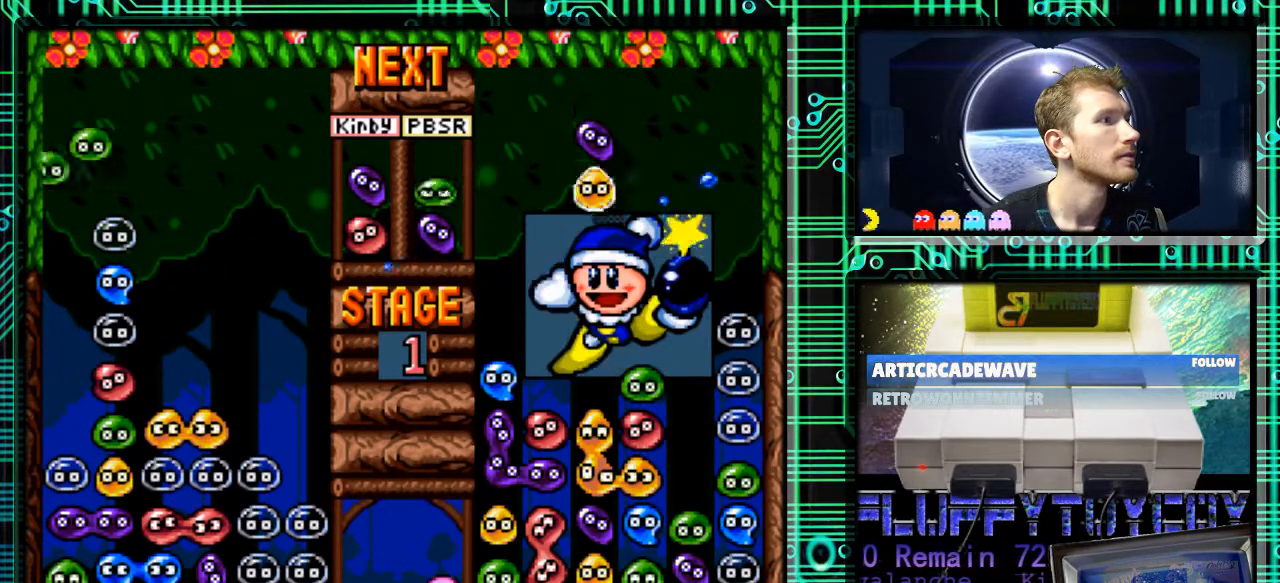
{"buttons": ["DPAD_DOWN"], "events": [[33, "B", "up"], [200, "DPAD_LEFT", "up"], [333, "DPAD_DOWN", "down"]]}